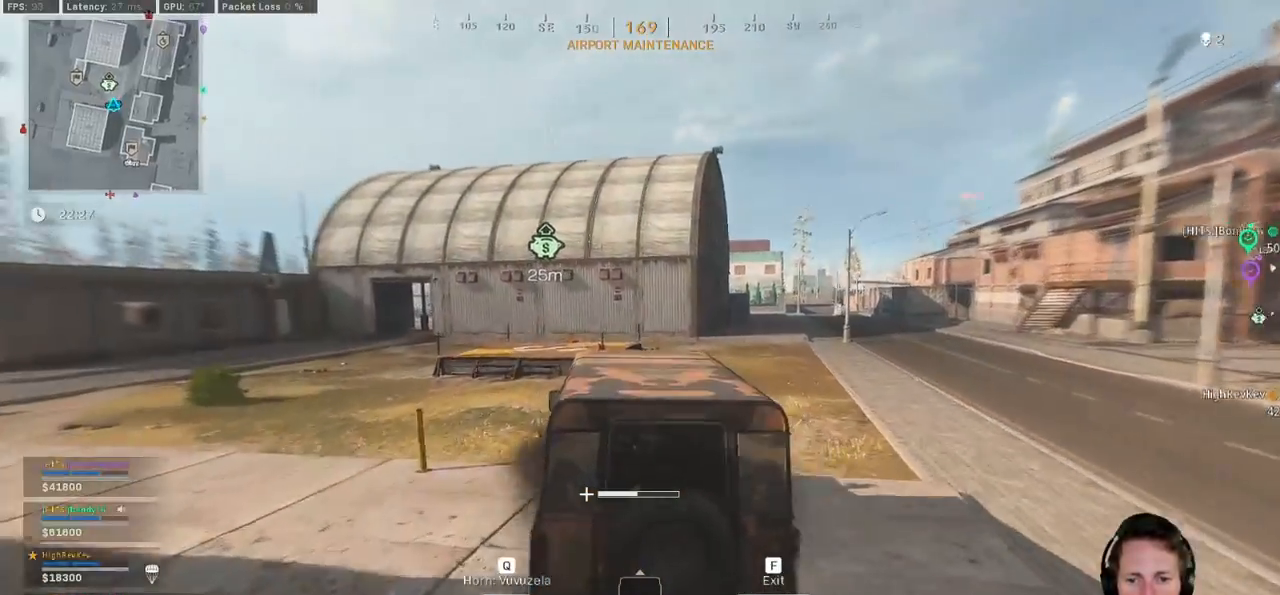
Gameplay with keyboard and mouse; each line is a JSON object with the keys and mouse buttons held at the frame after it. "events" lists presses ("down") and releases ("up") of "1", "2", "3", "4", "5", "a", "alt", "b", "c", "ctrl", "d", "e", "f", "g", "q", "r", "s", "shift", "space", "t", "tab", "v", "w", "x", "z", "mouse_left", "mouse_wheel", "mouse_right", "mouse_mb4" and "mouse_mb5" between this image and that frame as [ms after this image, input, new state], when the widget could be followed in between. "mouse_left", "mouse_wheel", "mouse_right", "mouse_mb4", "mouse_mb5" = the "left", "wheel", "right", "mb4", "mb5" buttons of the "mouse" list. No other keys are recorded. "wheel" means that the mouse wheel is clicked or scrolled. Mouse movement is not recorded.
{"keys": ["f", "s"], "mouse": [], "events": [[500, "f", "down"]]}
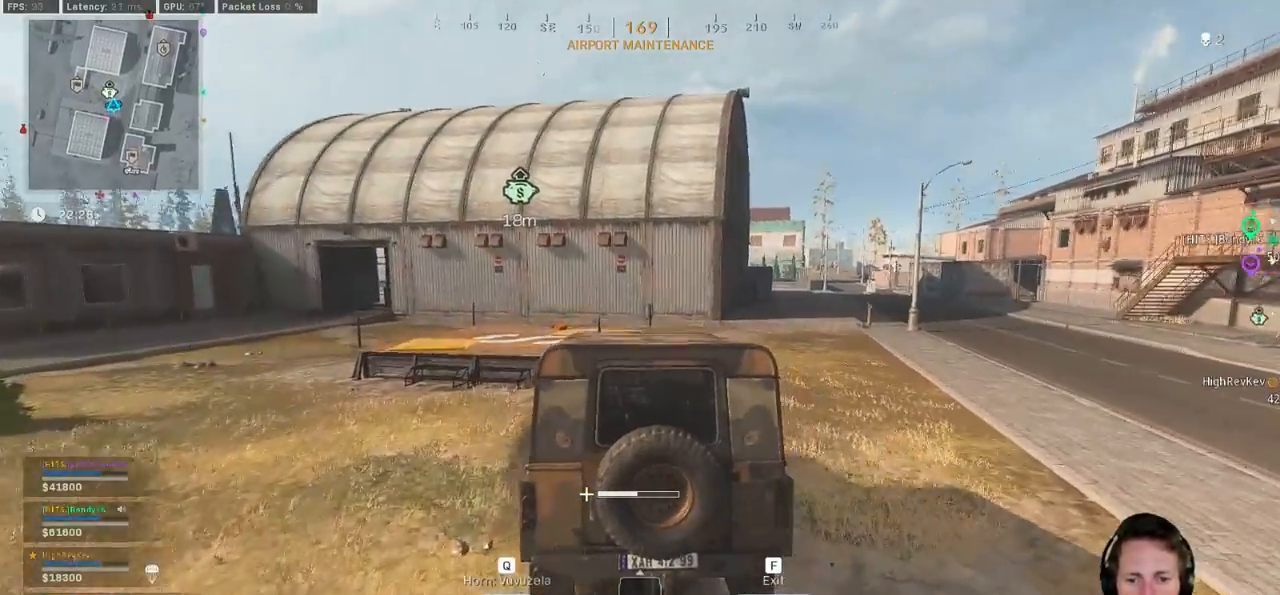
{"keys": ["shift", "w"], "mouse": [], "events": [[117, "s", "up"], [133, "a", "down"], [150, "f", "up"], [217, "w", "down"], [267, "shift", "down"], [300, "a", "up"]]}
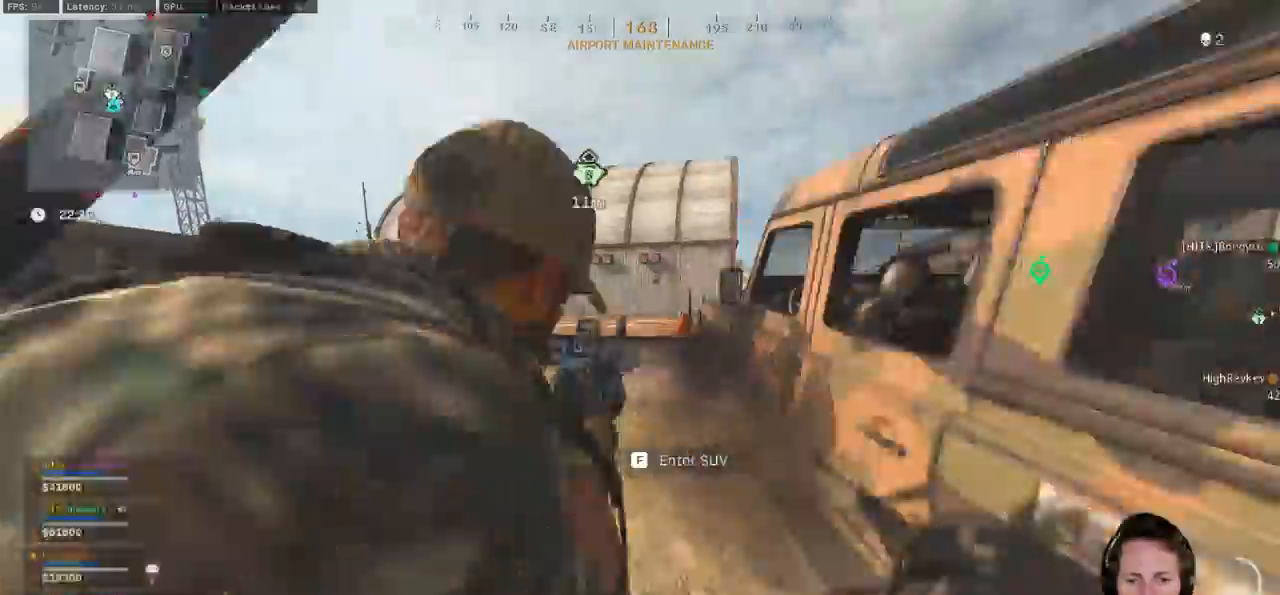
{"keys": ["shift", "w"], "mouse": [], "events": []}
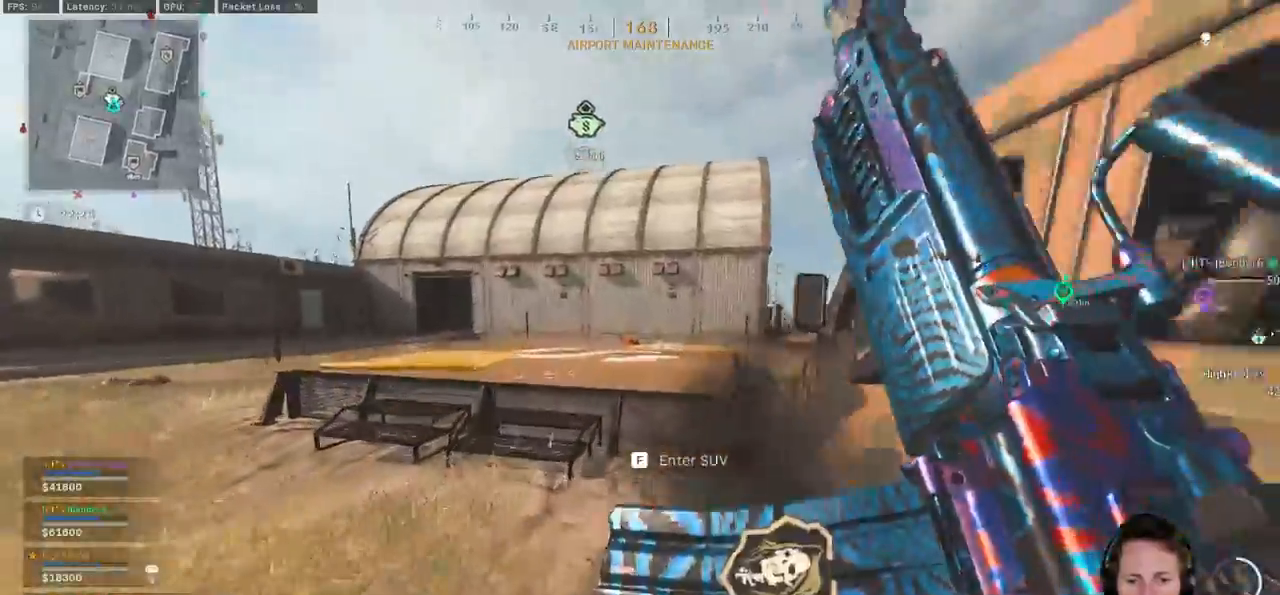
{"keys": ["w"], "mouse": []}
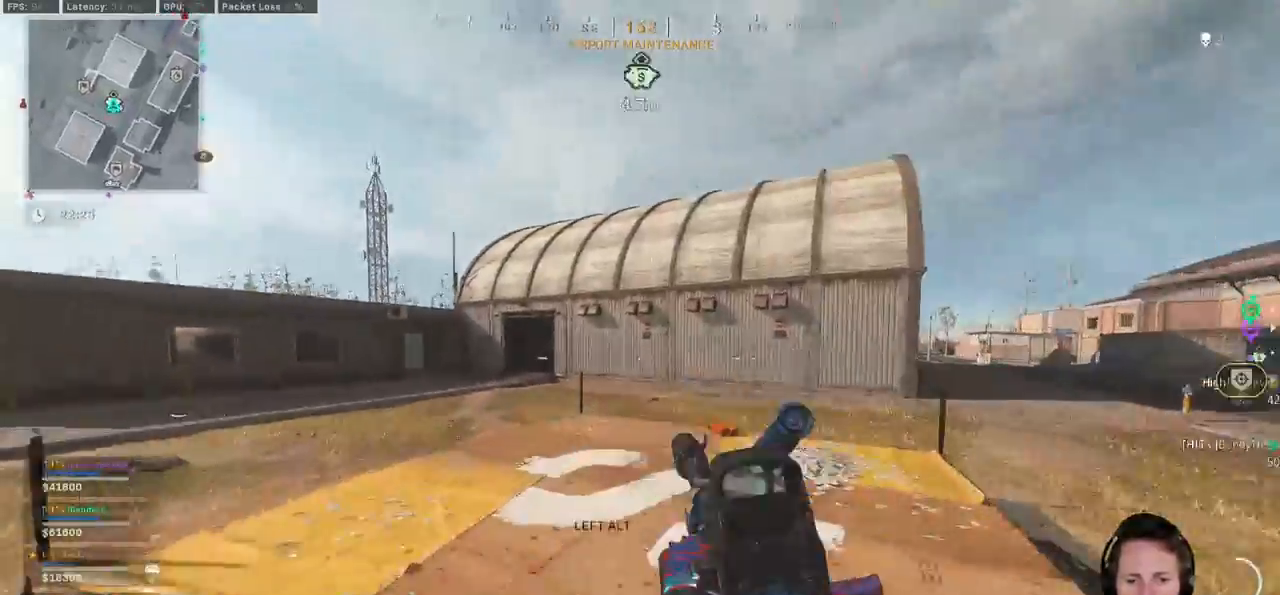
{"keys": ["shift", "w"], "mouse": []}
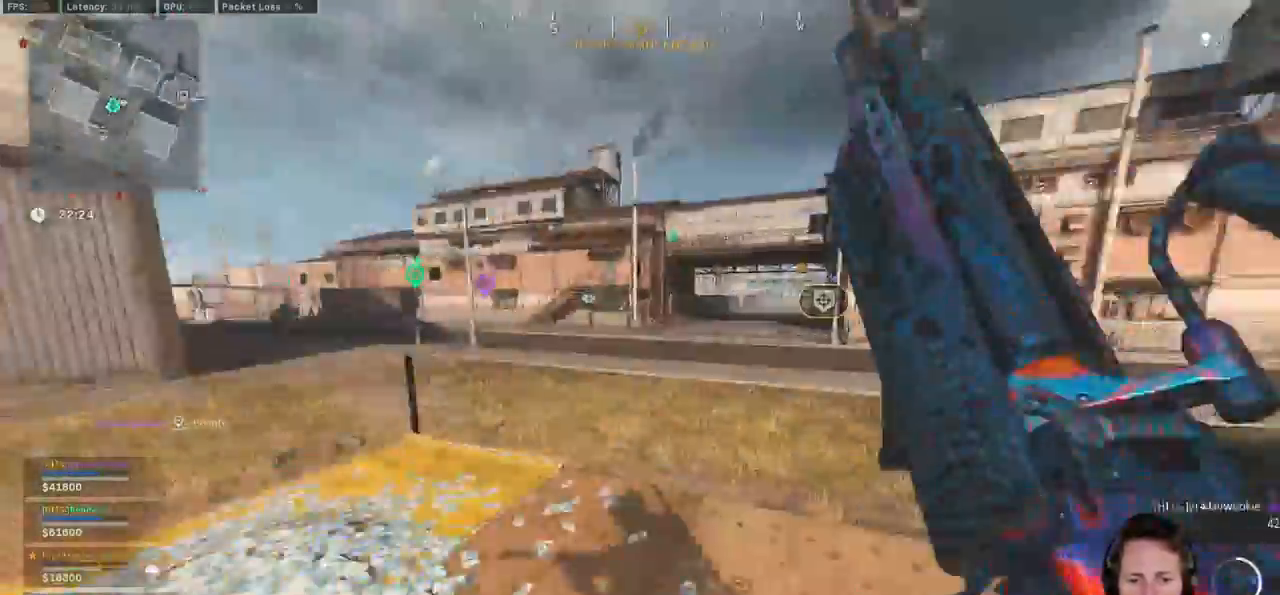
{"keys": ["shift", "w"], "mouse": [], "events": [[100, "d", "down"], [400, "d", "up"]]}
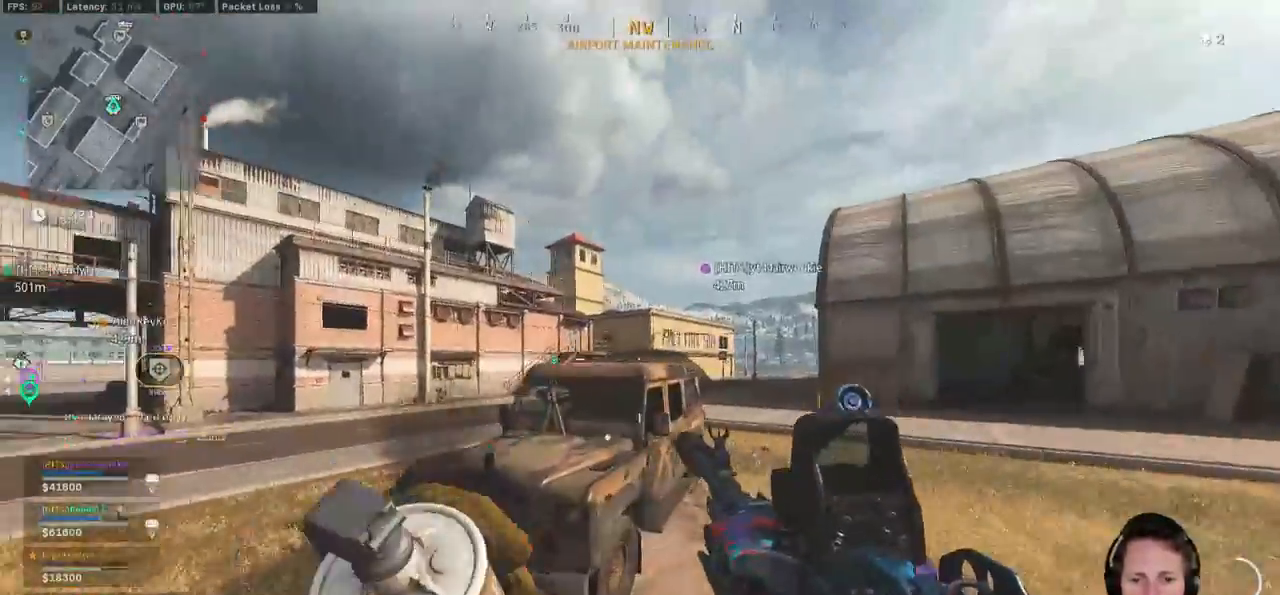
{"keys": ["f", "w"], "mouse": [], "events": [[117, "space", "down"], [233, "shift", "up"], [367, "space", "up"], [500, "f", "down"]]}
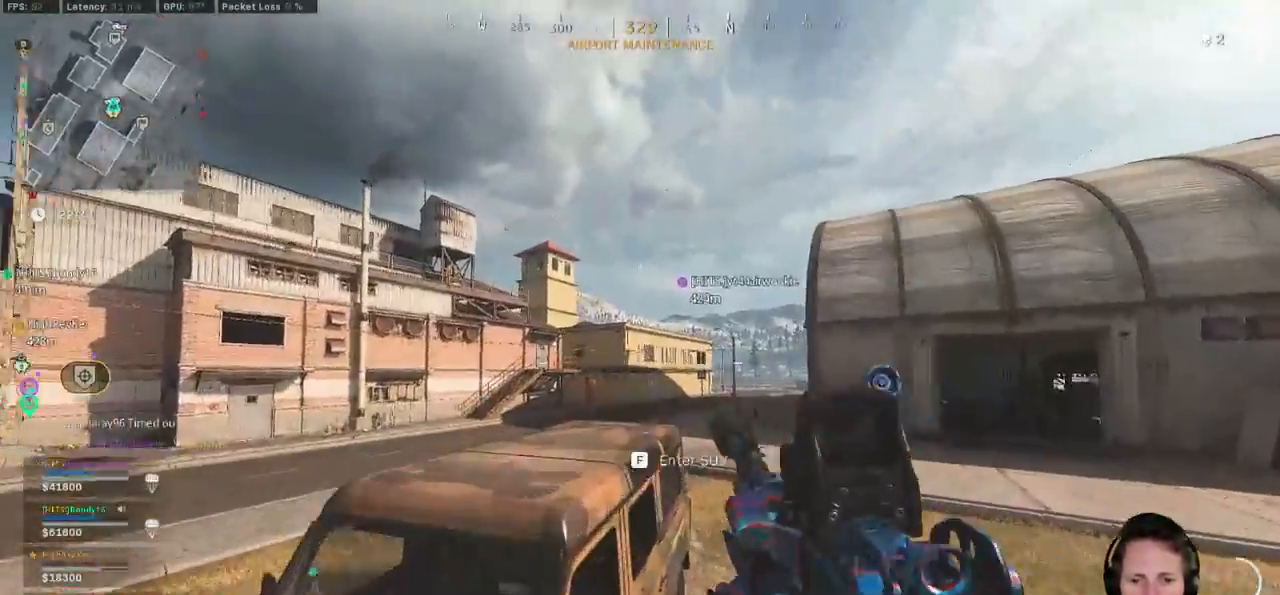
{"keys": ["d", "w"], "mouse": [], "events": [[267, "f", "up"], [300, "d", "down"]]}
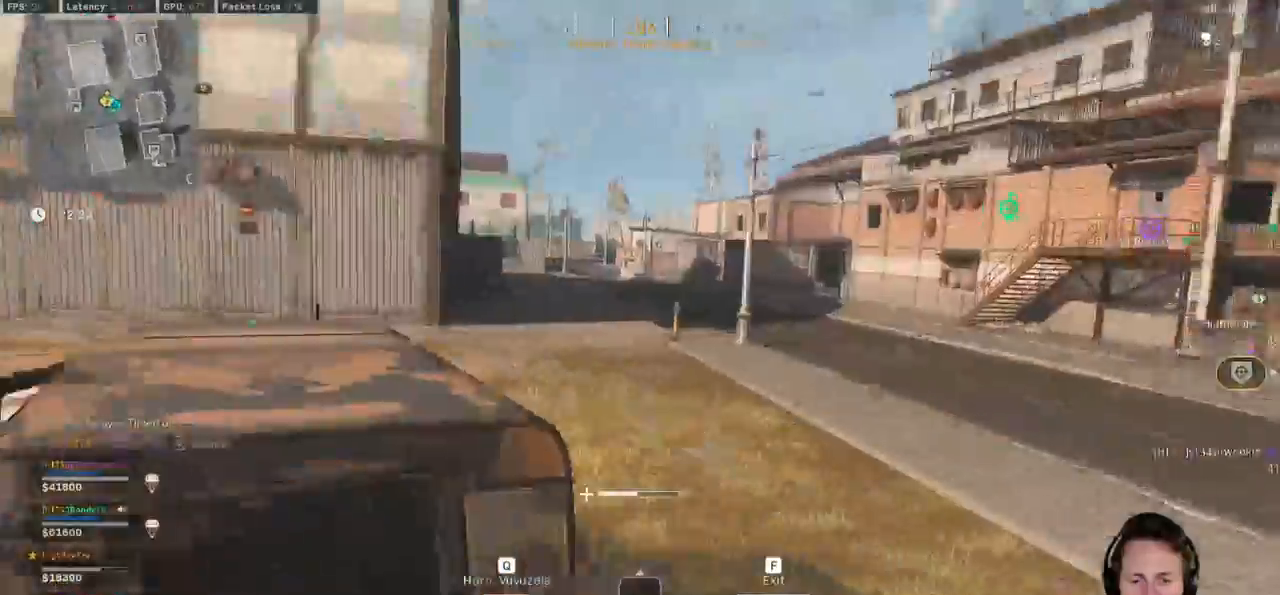
{"keys": ["d", "w"], "mouse": [], "events": []}
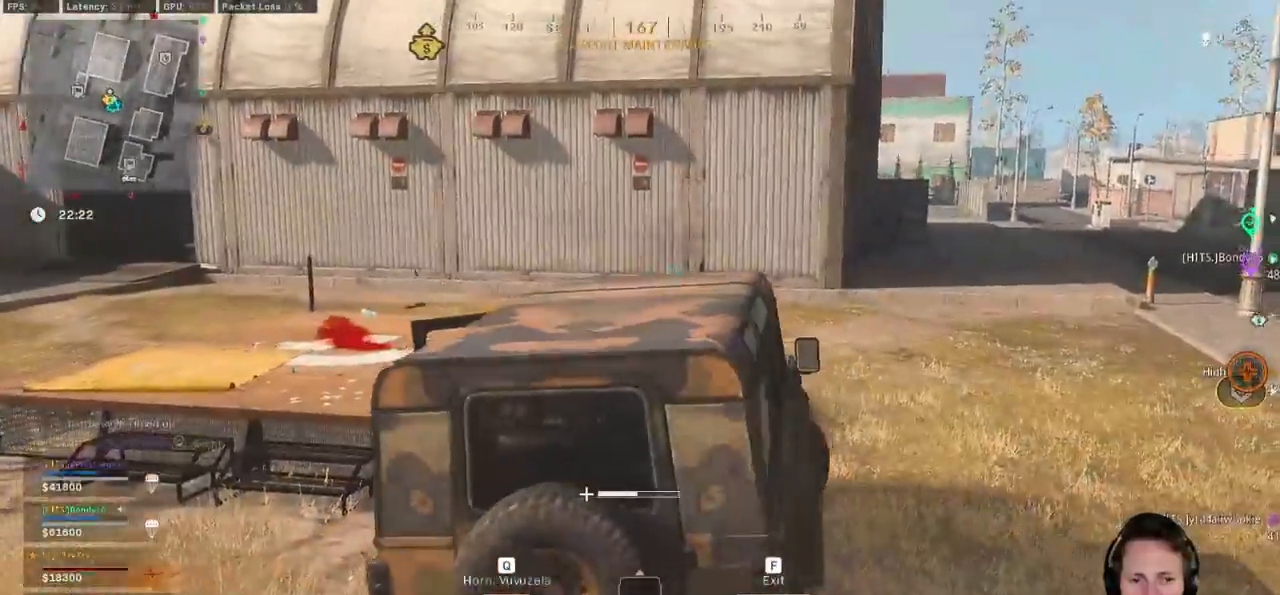
{"keys": ["d", "w"], "mouse": [], "events": []}
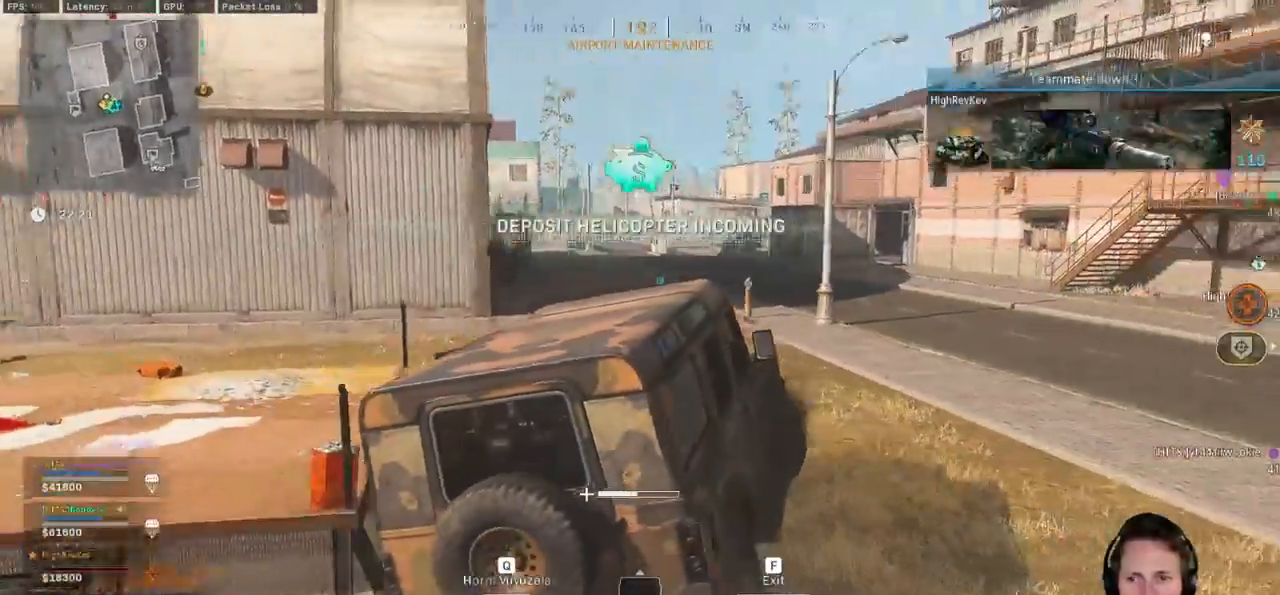
{"keys": ["d", "w"], "mouse": [], "events": []}
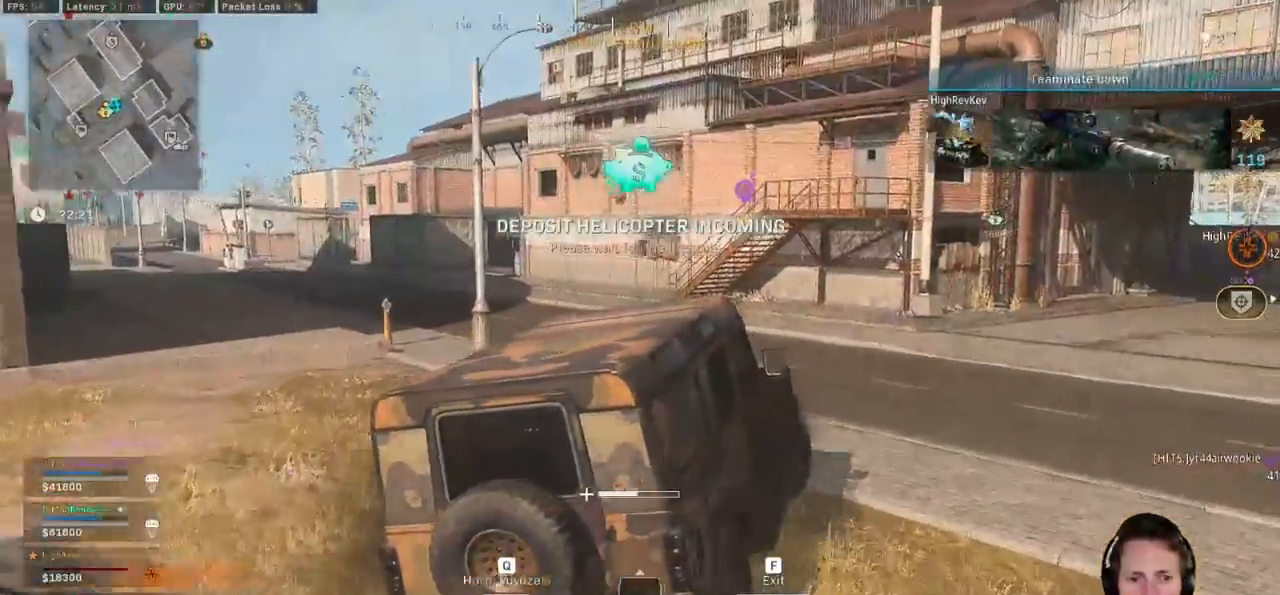
{"keys": ["d", "w"], "mouse": [], "events": [[233, "d", "up"], [383, "d", "down"]]}
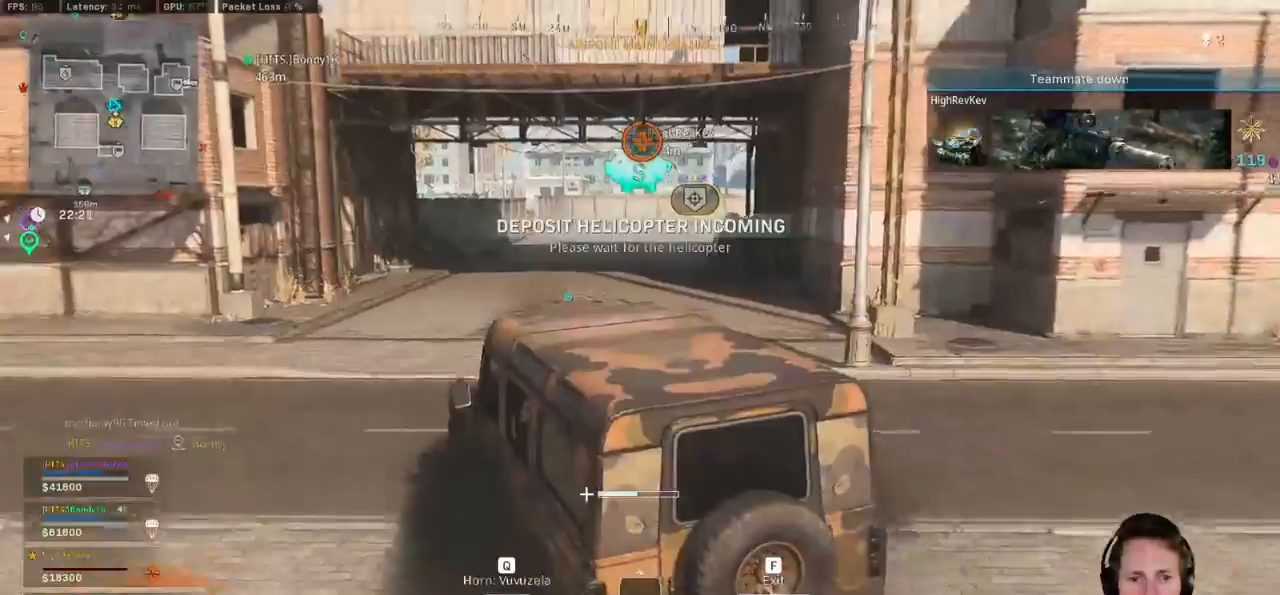
{"keys": ["tab", "w"], "mouse": [], "events": [[233, "tab", "down"], [250, "d", "up"]]}
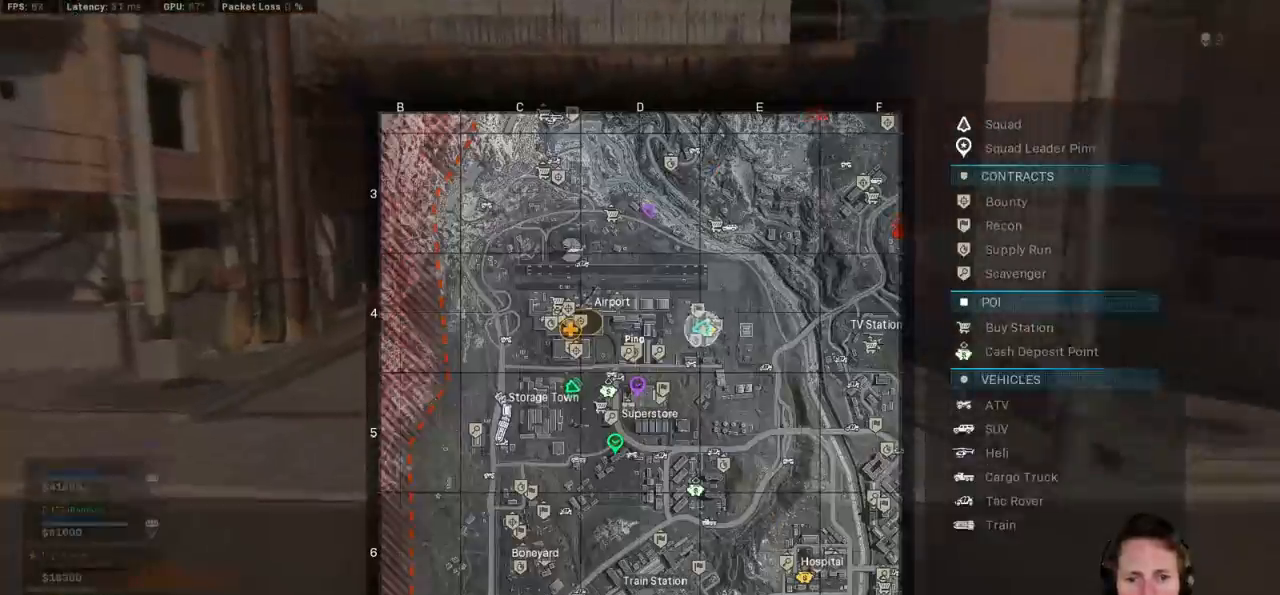
{"keys": ["tab", "w"], "mouse": [], "events": [[100, "d", "down"], [333, "d", "up"]]}
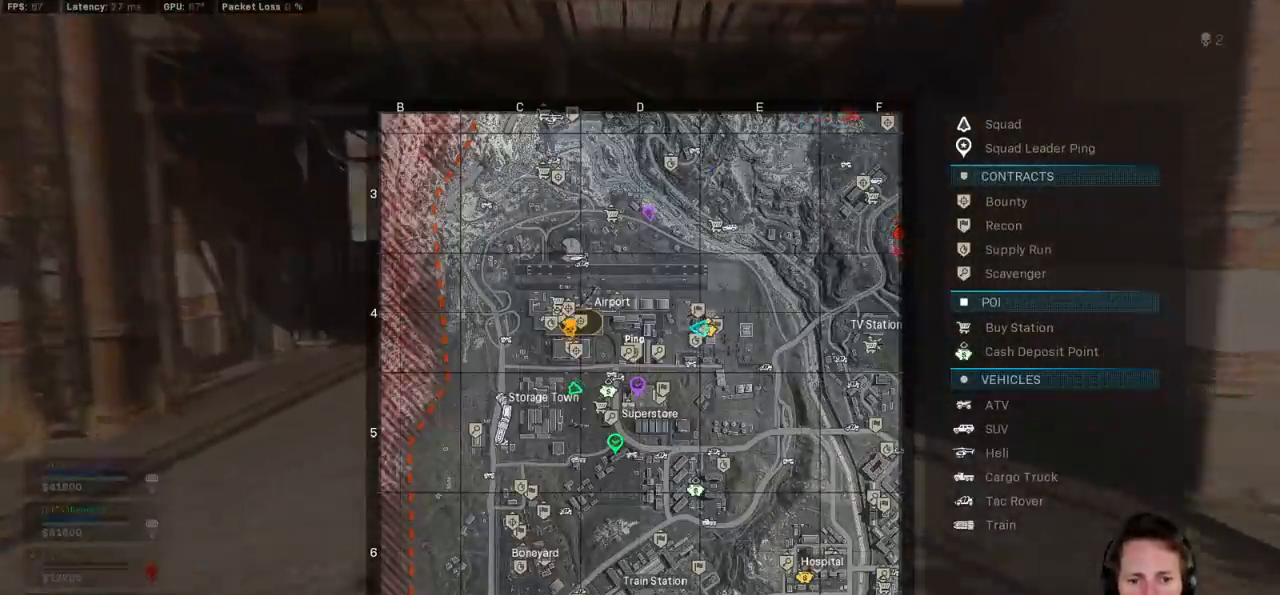
{"keys": ["w"], "mouse": [], "events": [[367, "tab", "up"]]}
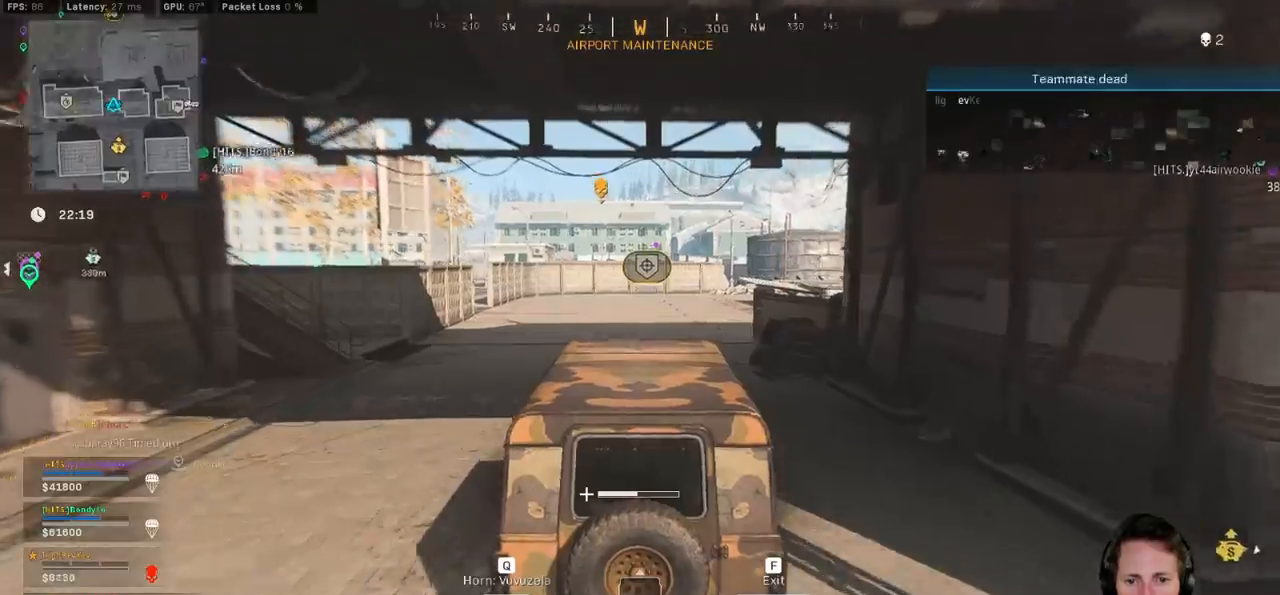
{"keys": ["w"], "mouse": [], "events": []}
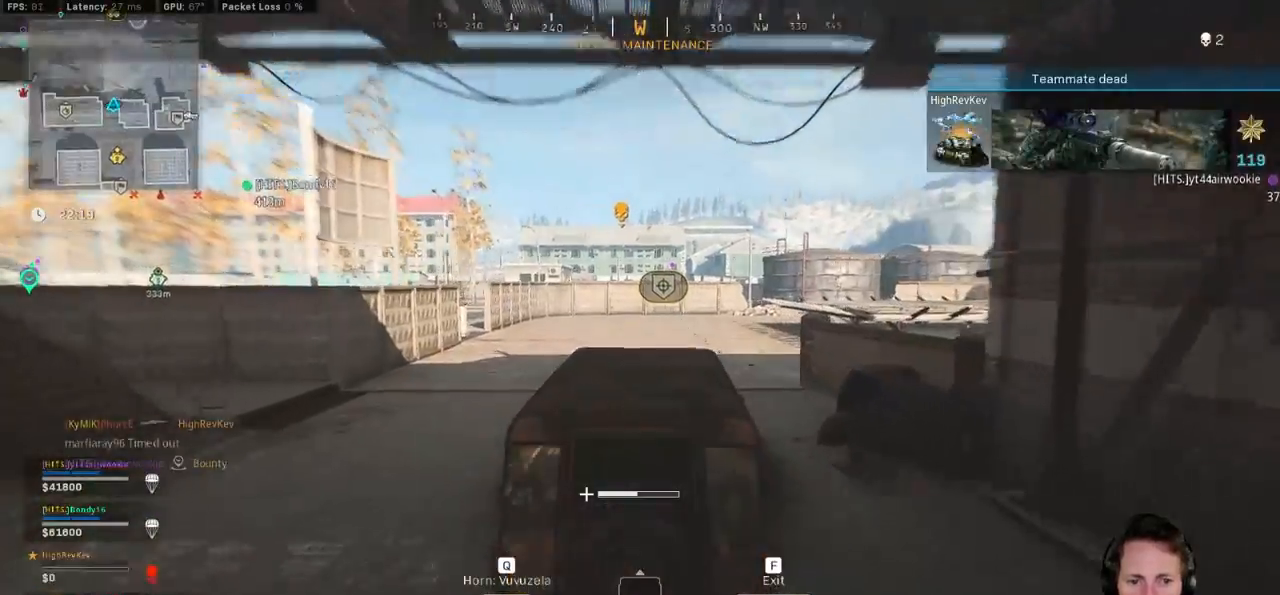
{"keys": ["a", "w"], "mouse": [], "events": [[500, "a", "down"]]}
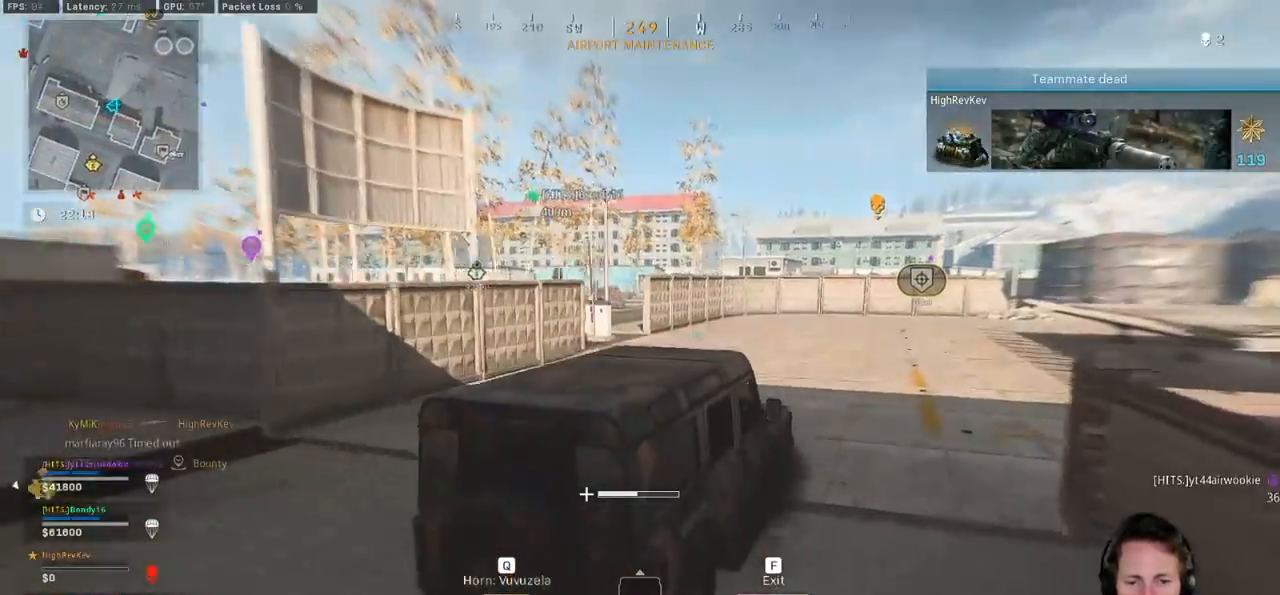
{"keys": ["a", "w"], "mouse": [], "events": []}
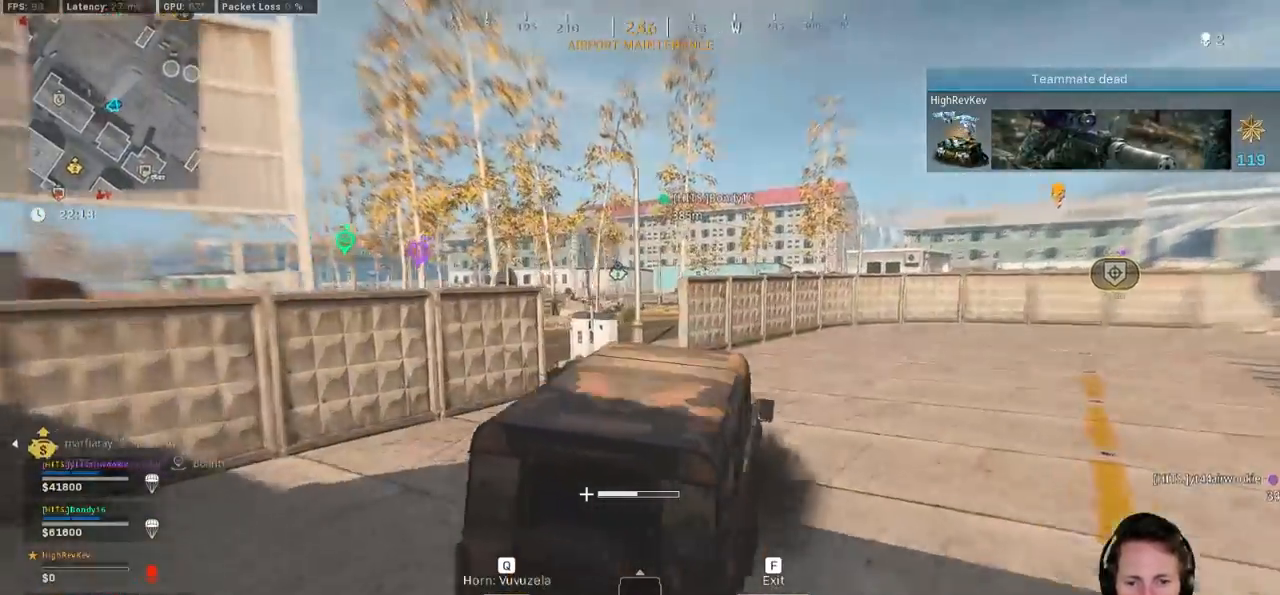
{"keys": ["a", "w"], "mouse": [], "events": [[100, "a", "up"], [183, "a", "down"]]}
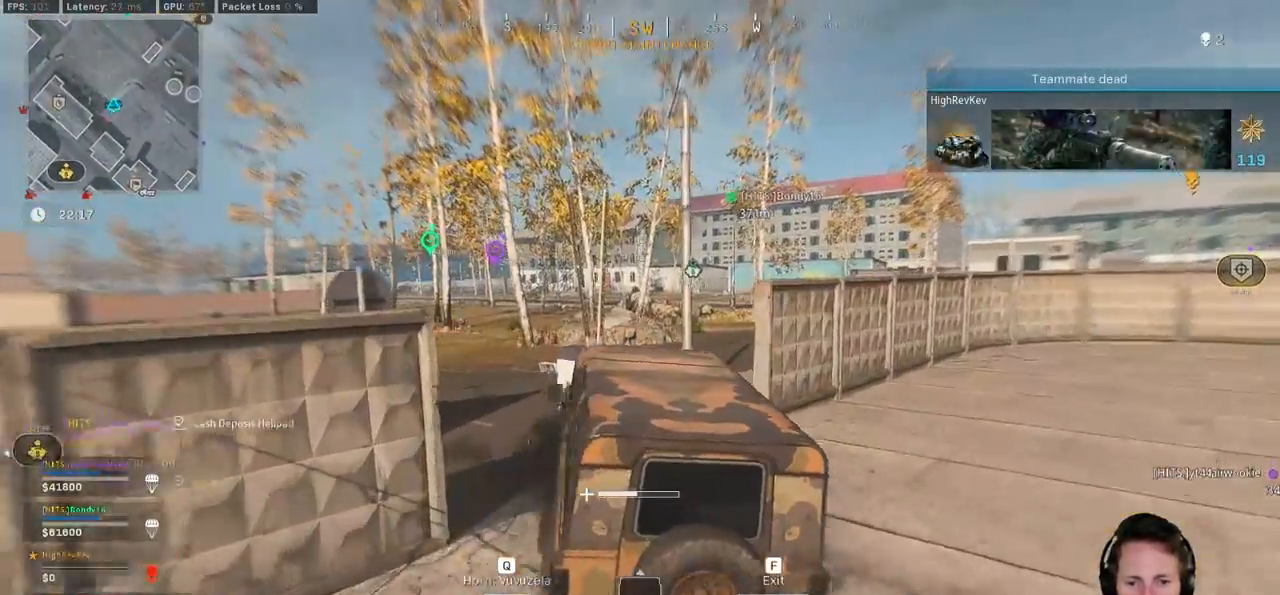
{"keys": ["a", "w"], "mouse": [], "events": []}
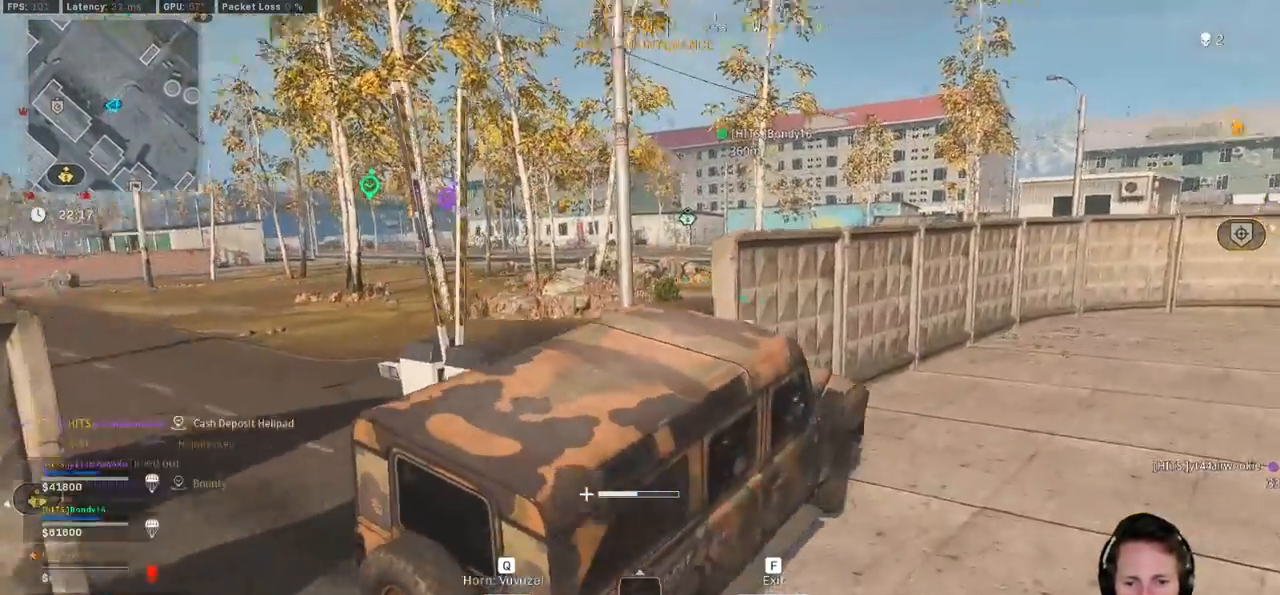
{"keys": ["d", "w"], "mouse": [], "events": [[333, "a", "up"], [367, "d", "down"]]}
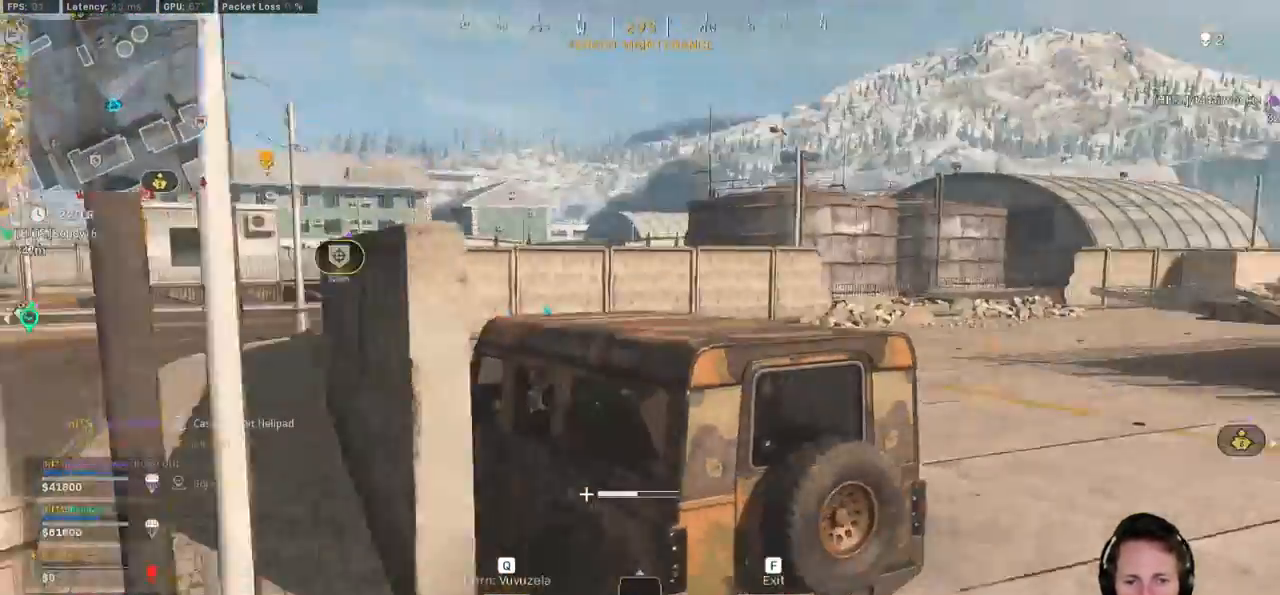
{"keys": ["d", "w"], "mouse": [], "events": []}
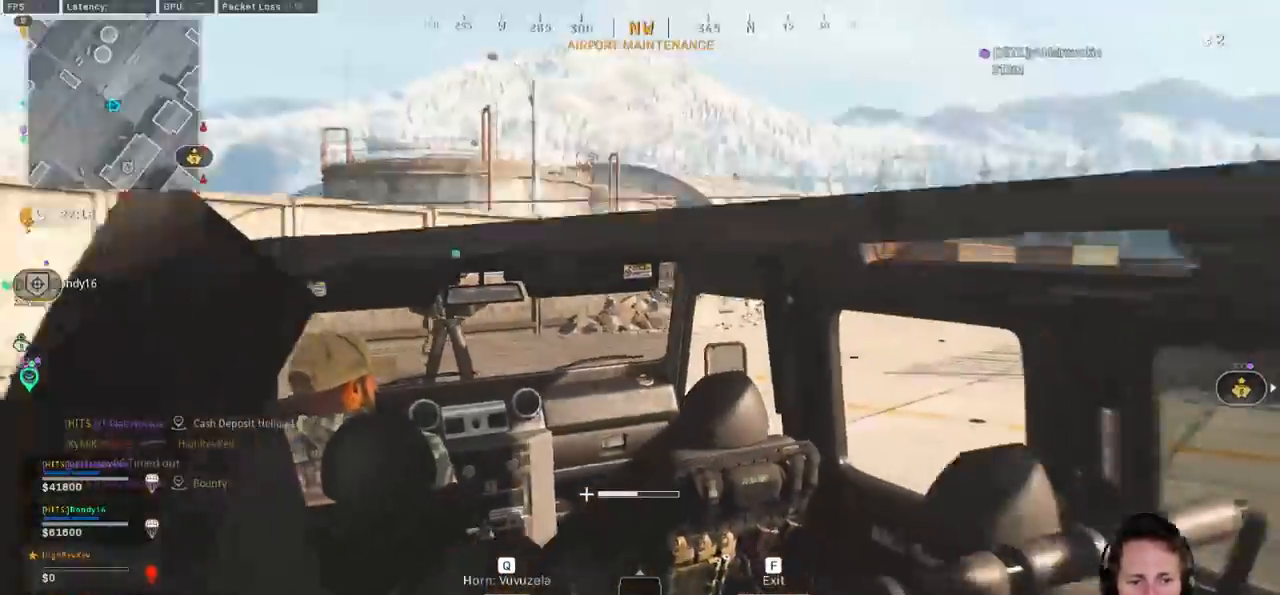
{"keys": ["d", "w"], "mouse": [], "events": []}
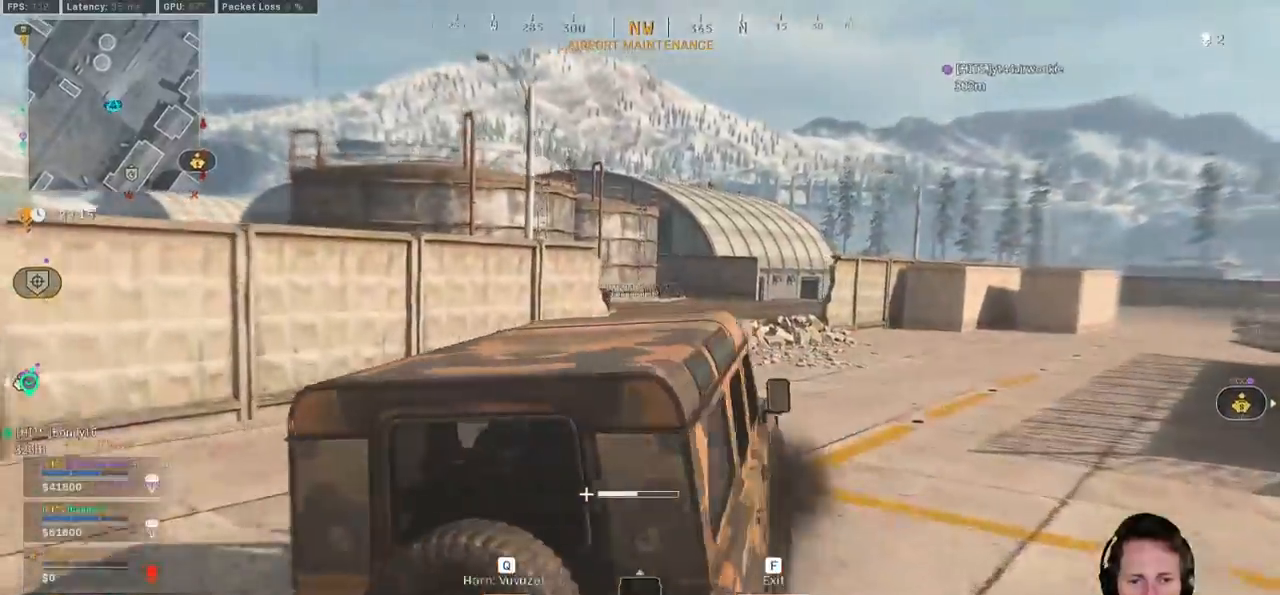
{"keys": ["a", "space", "w"], "mouse": [], "events": [[150, "d", "up"], [200, "a", "down"], [500, "space", "down"]]}
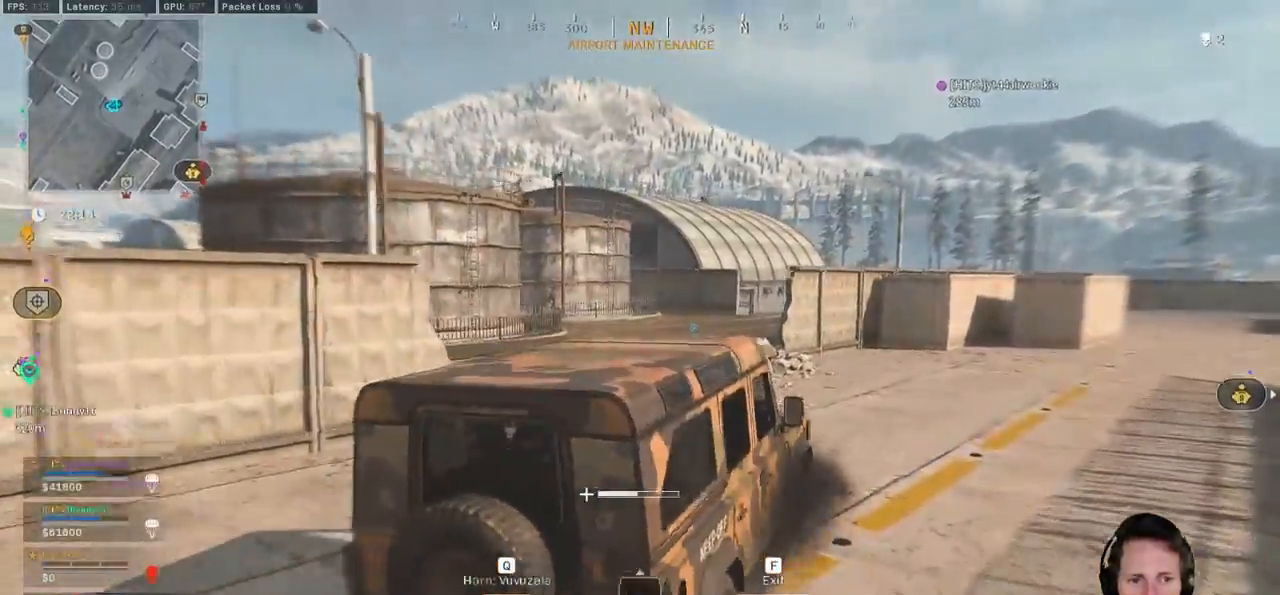
{"keys": ["a", "space", "w"], "mouse": [], "events": []}
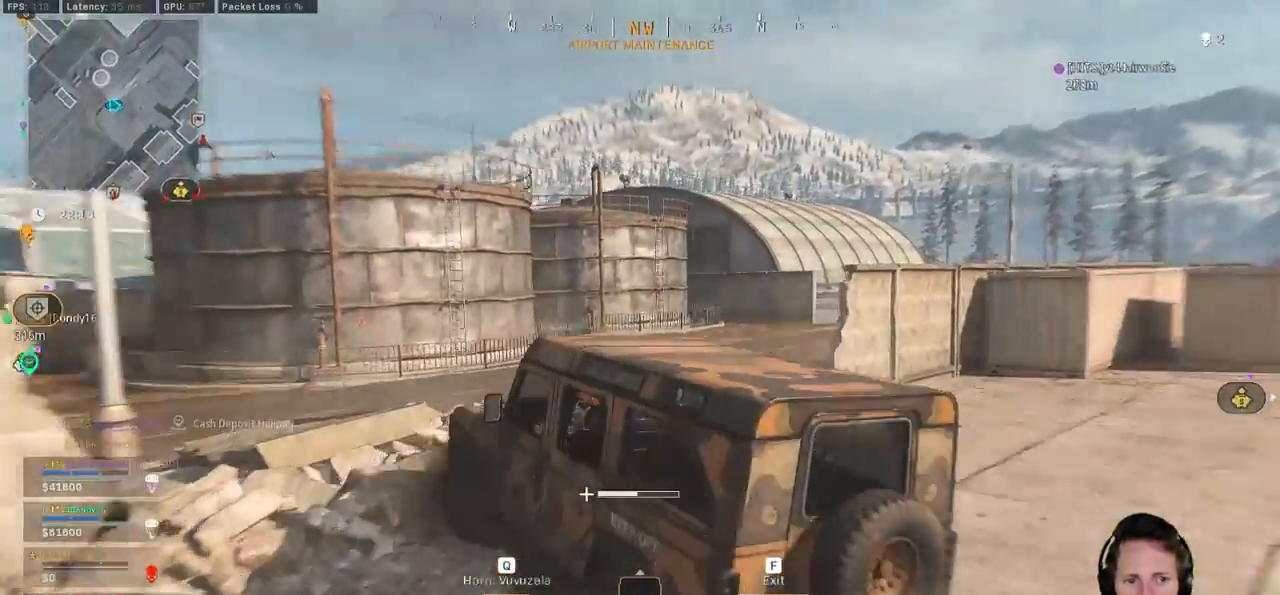
{"keys": ["a", "w"], "mouse": [], "events": [[200, "space", "up"]]}
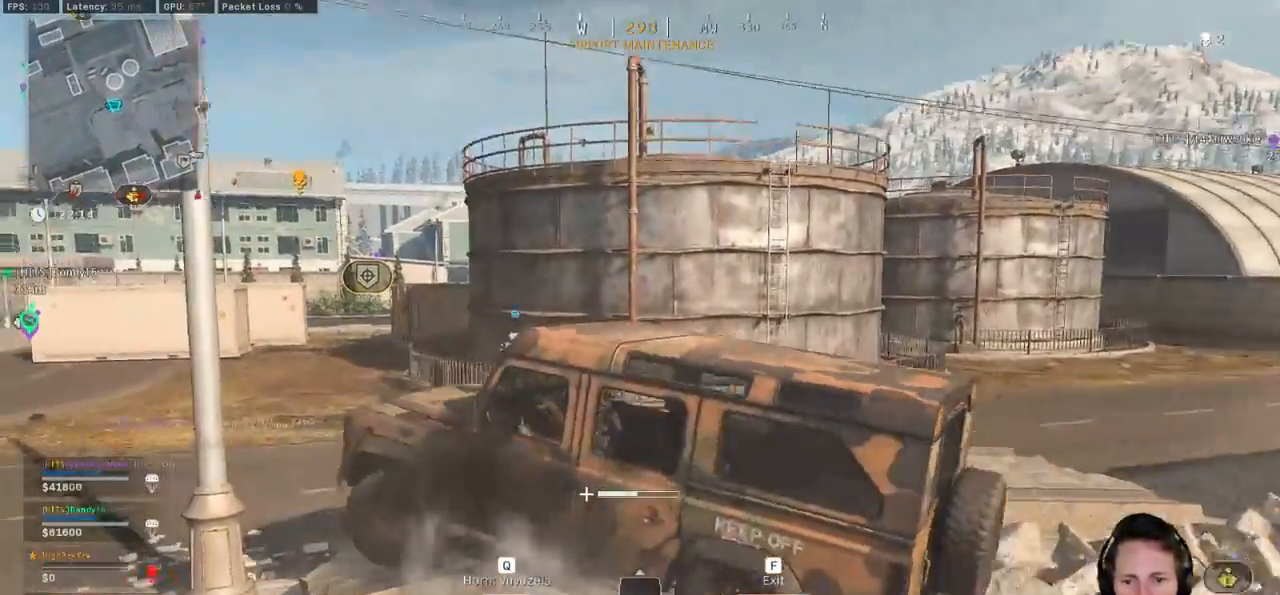
{"keys": ["a", "w"], "mouse": [], "events": [[83, "a", "up"], [267, "a", "down"]]}
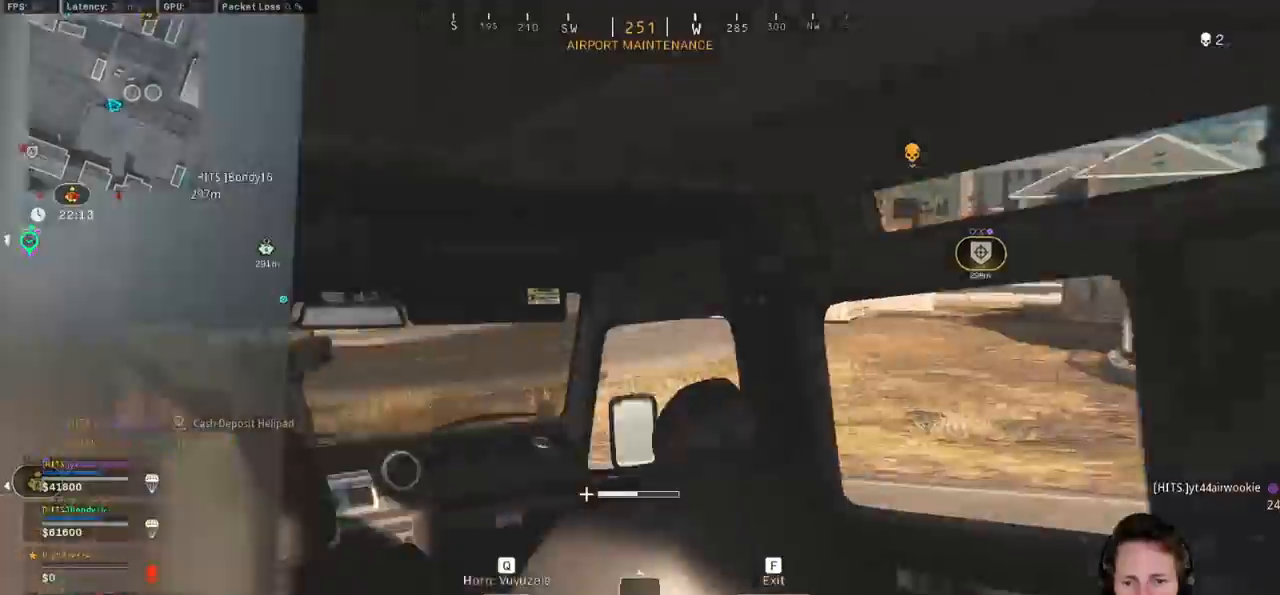
{"keys": ["w"], "mouse": [], "events": [[17, "a", "up"], [100, "a", "down"], [367, "a", "up"]]}
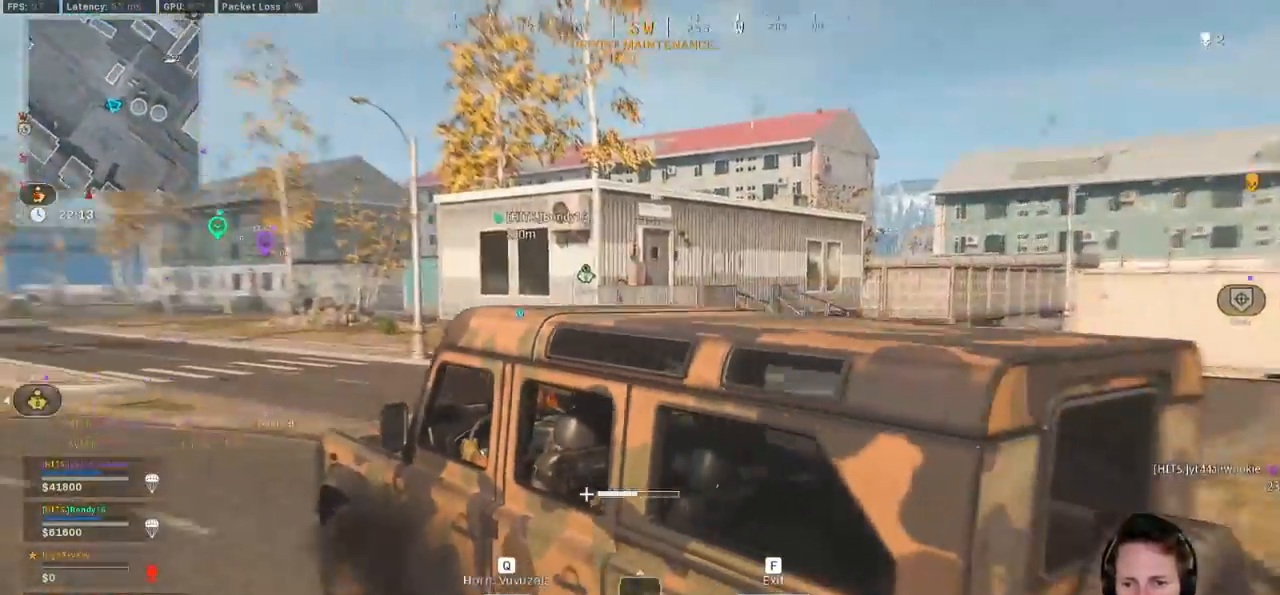
{"keys": ["tab", "w"], "mouse": [], "events": [[67, "tab", "down"]]}